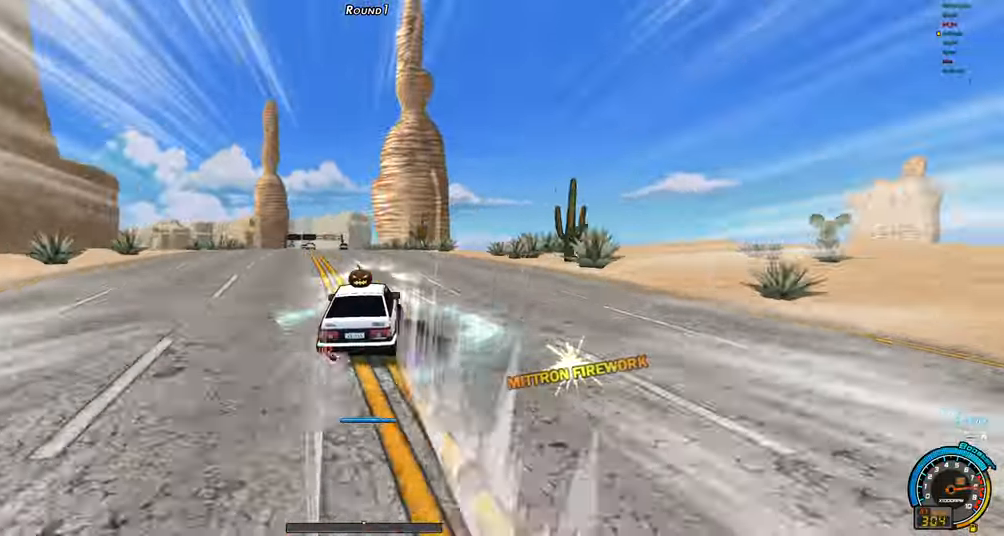
Gameplay with keyboard; each line is a JSON object with the keys held at the frame after it. "events" lists presses ("down") and releases ("up") of "ctrl", "down", "left", "right", "shift" and "up" between this image and that frame as [ms after this image, input, new state], when the widget could be followed in between. No other keys are recorded. Mouse input is not recorded.
{"keys": ["left", "shift", "up"], "events": [[17, "shift", "down"], [117, "shift", "up"], [166, "shift", "down"], [200, "shift", "up"], [250, "left", "down"], [250, "right", "up"], [400, "shift", "down"]]}
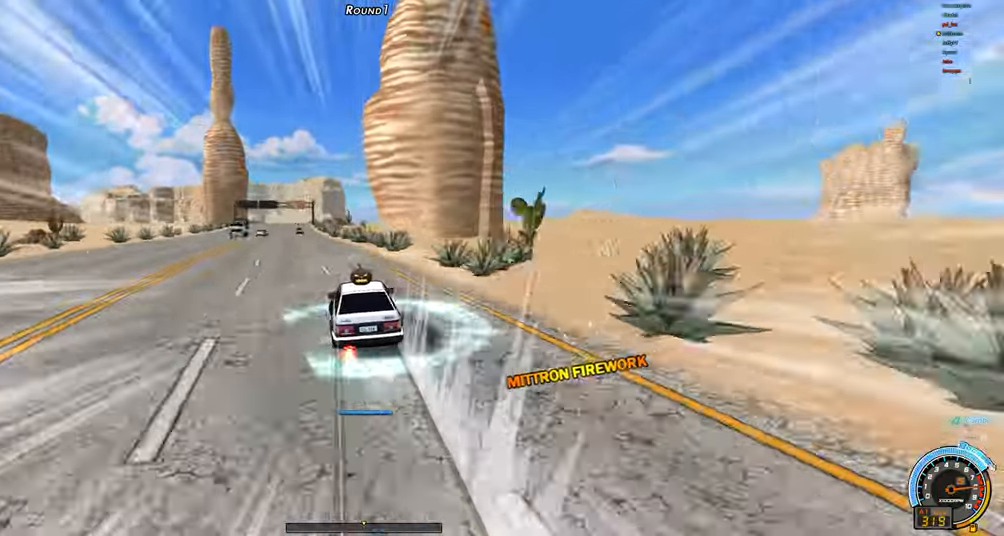
{"keys": ["left", "up"], "events": [[166, "shift", "up"], [216, "ctrl", "down"], [316, "ctrl", "up"]]}
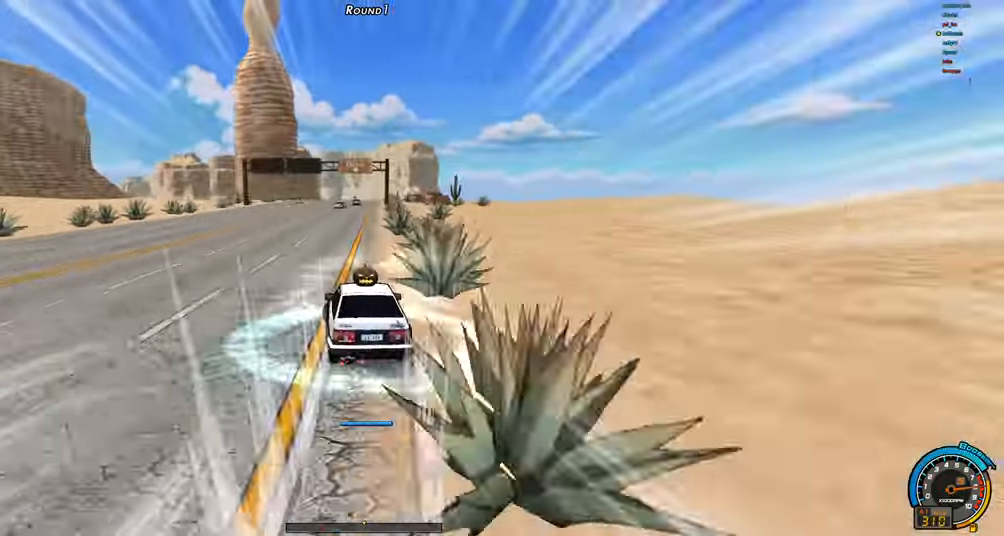
{"keys": ["up"], "events": [[233, "left", "up"], [333, "right", "down"], [433, "right", "up"]]}
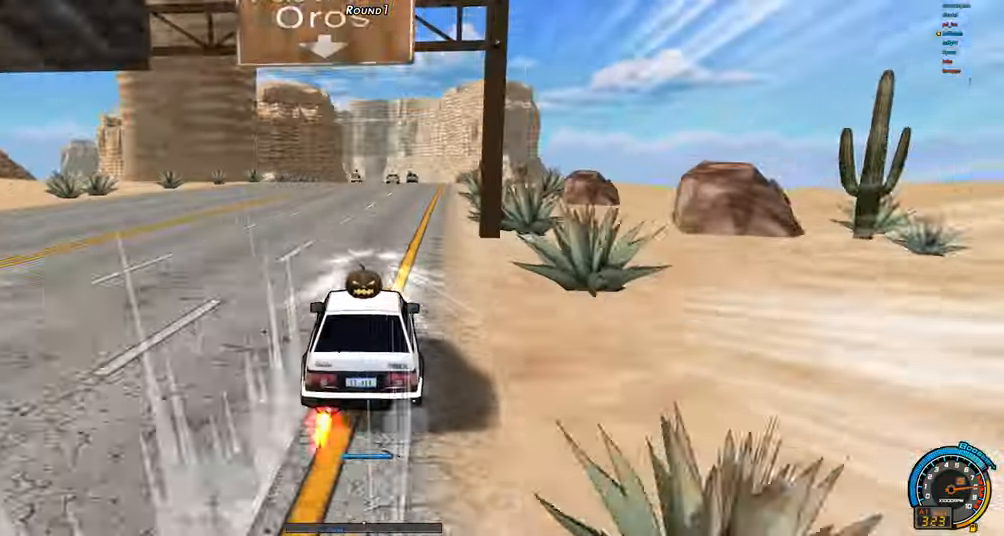
{"keys": ["up"], "events": []}
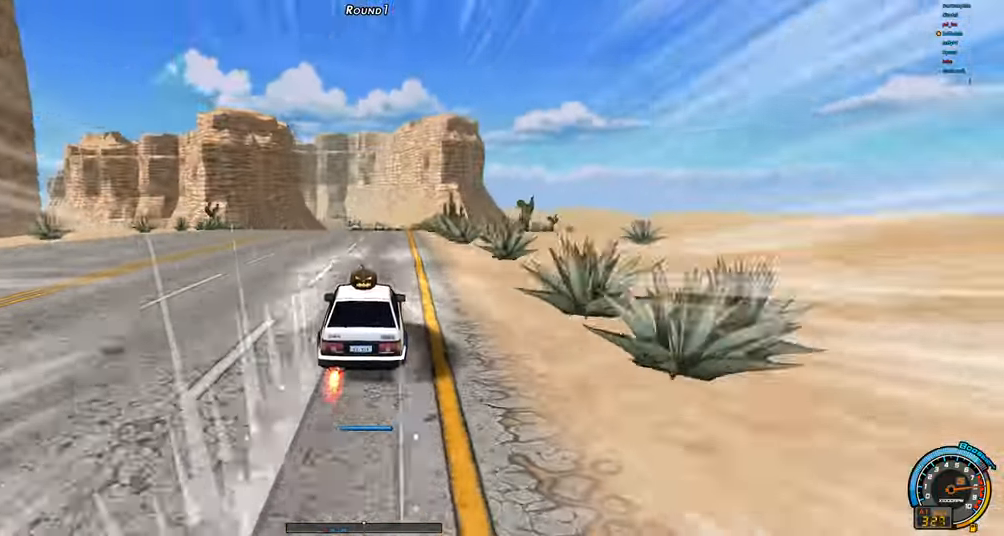
{"keys": ["up"], "events": []}
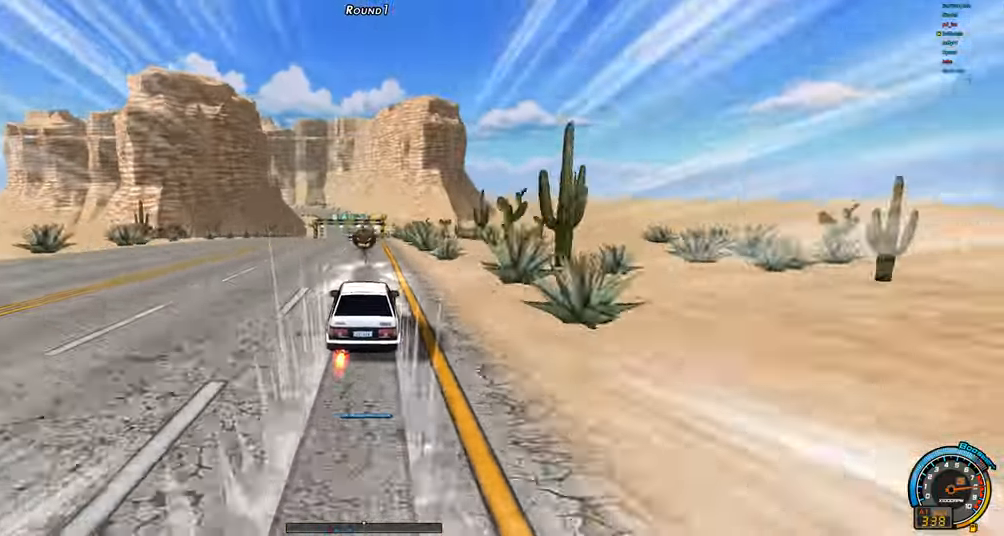
{"keys": ["up"], "events": [[233, "left", "down"], [333, "left", "up"]]}
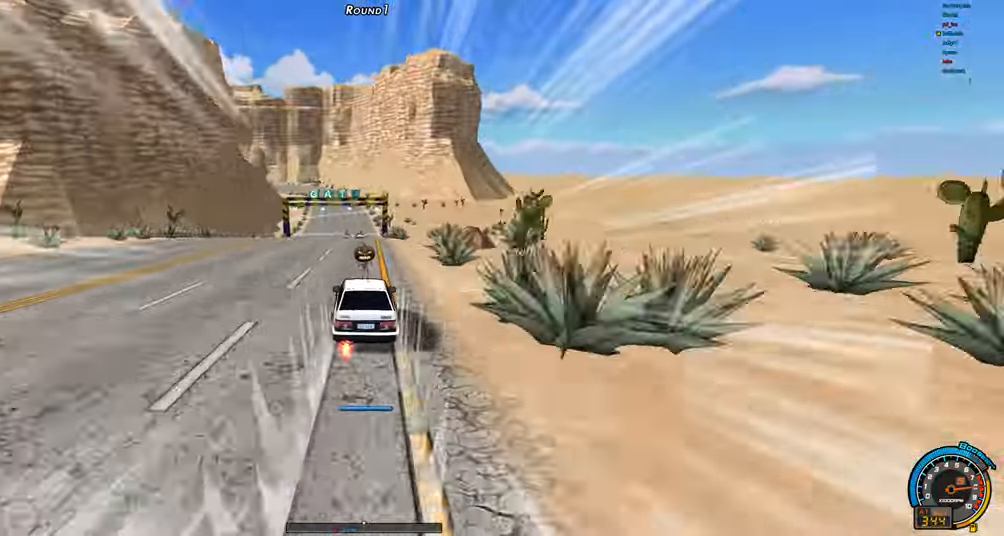
{"keys": ["left", "up"], "events": [[16, "left", "down"], [166, "left", "up"], [250, "left", "down"], [350, "left", "up"], [483, "left", "down"]]}
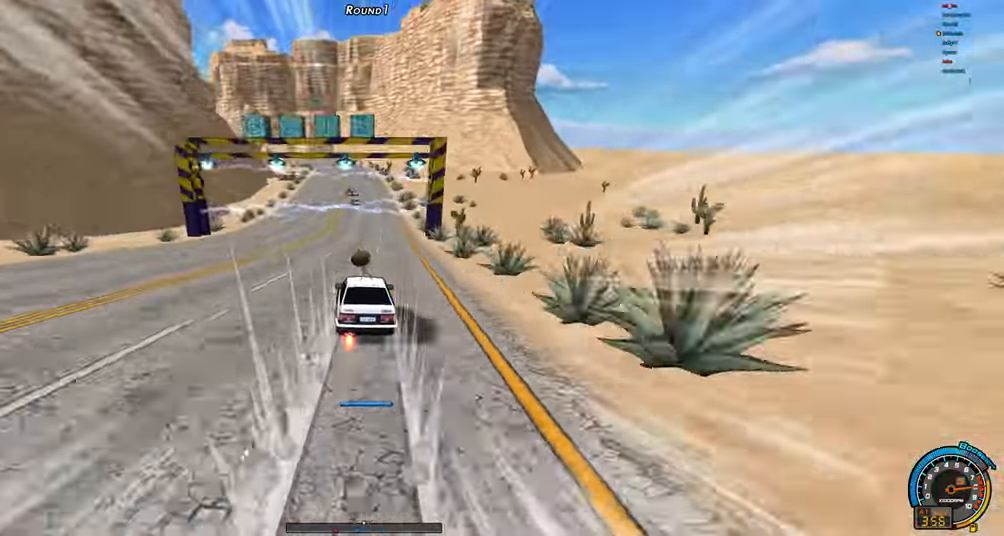
{"keys": ["left", "up"], "events": [[83, "left", "up"], [166, "left", "down"]]}
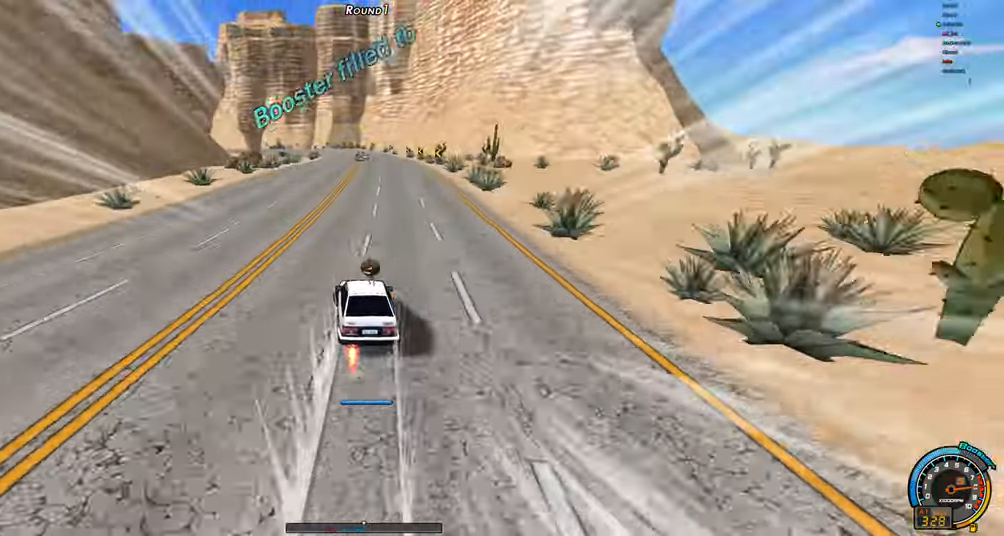
{"keys": ["up"], "events": [[50, "left", "up"], [383, "left", "down"], [466, "left", "up"]]}
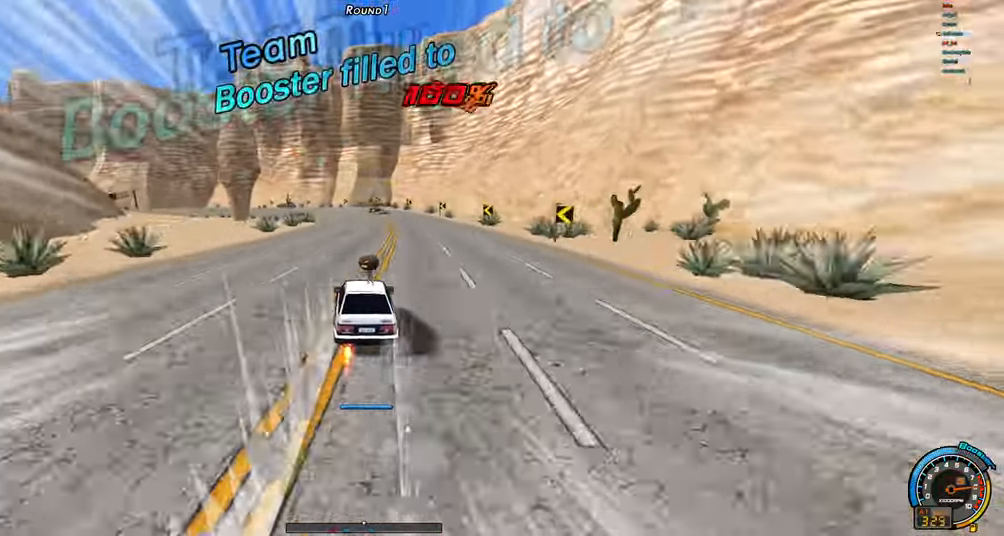
{"keys": ["shift", "up"], "events": [[16, "left", "down"], [66, "shift", "down"], [200, "left", "up"]]}
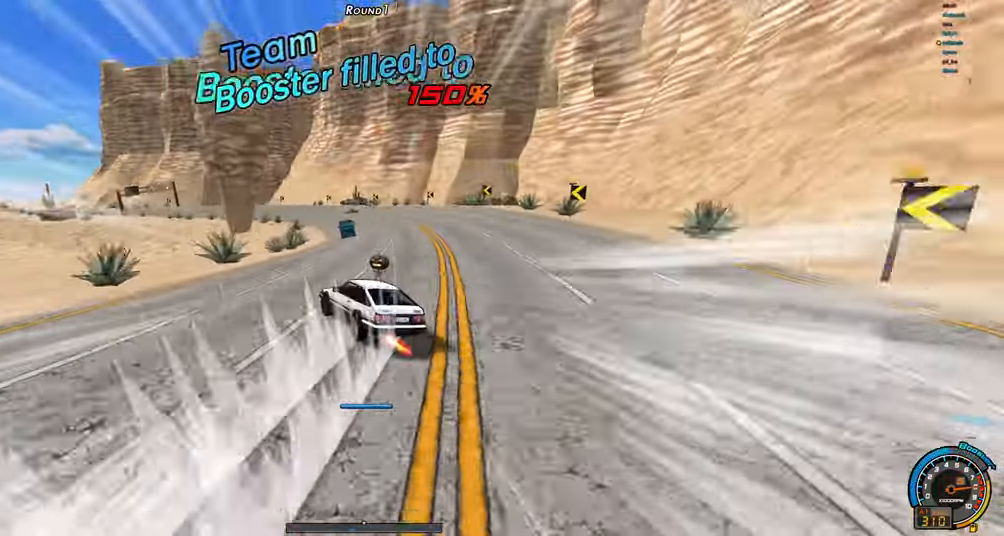
{"keys": ["left", "up"], "events": [[317, "right", "down"], [317, "shift", "up"], [367, "left", "down"], [417, "right", "up"]]}
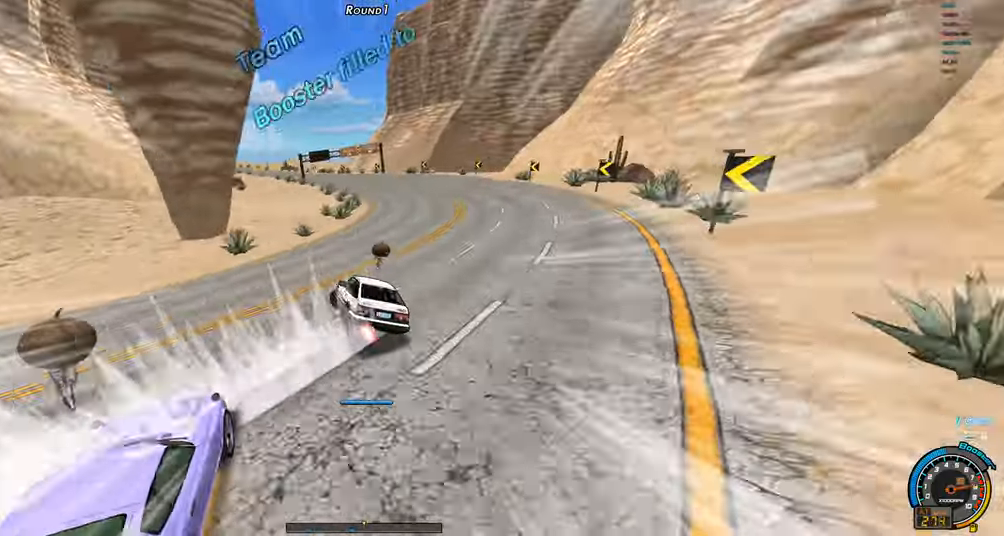
{"keys": ["left", "up"], "events": []}
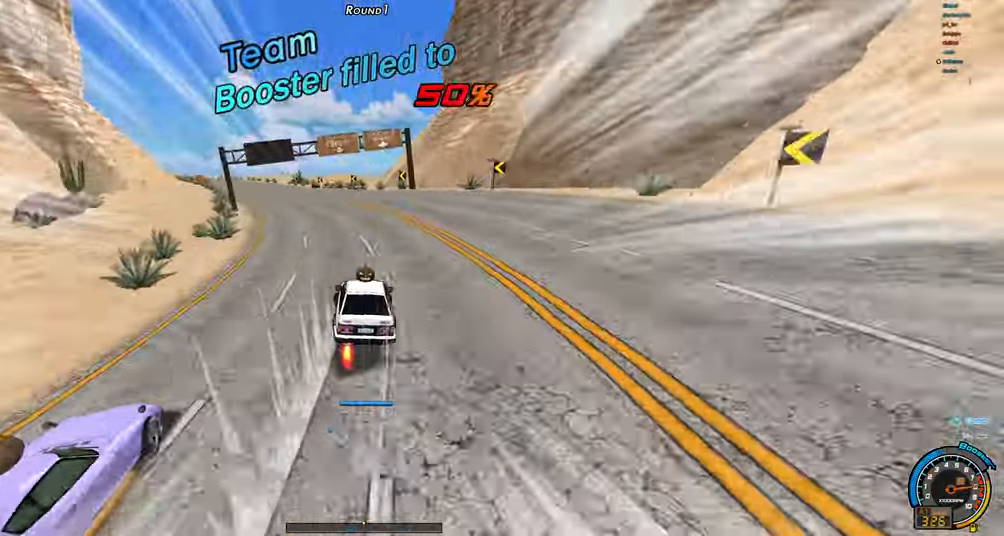
{"keys": ["left", "up"], "events": []}
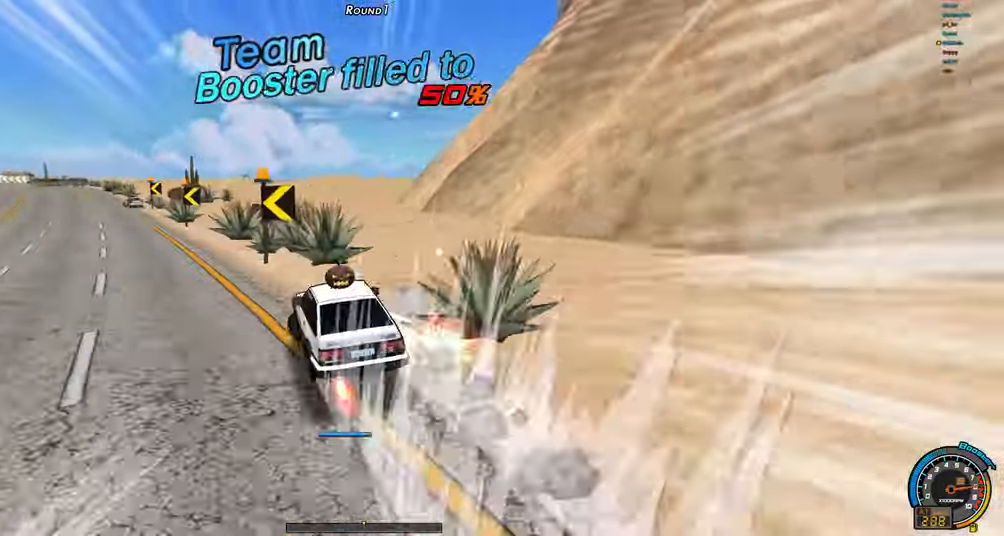
{"keys": ["left", "up"], "events": []}
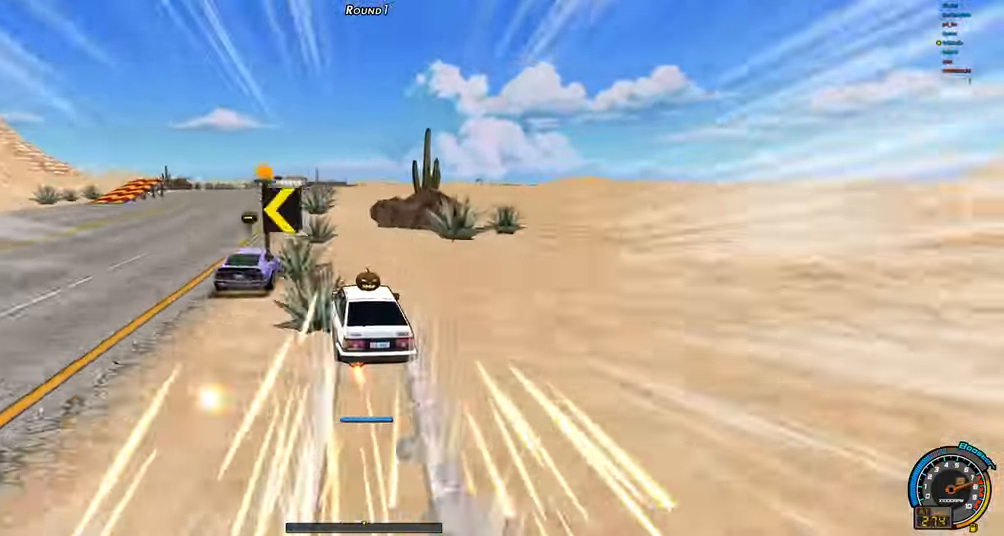
{"keys": ["shift", "up"], "events": [[283, "shift", "down"], [467, "left", "up"]]}
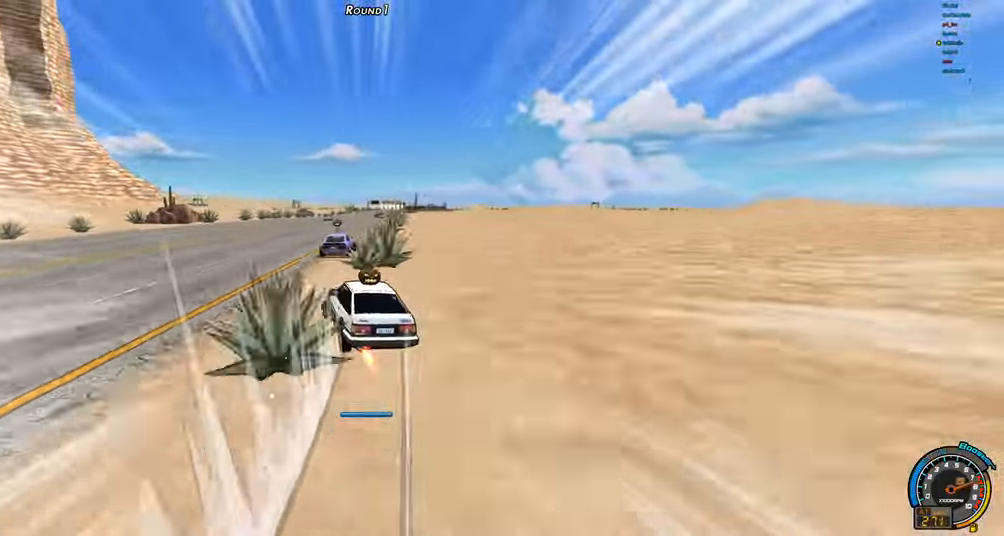
{"keys": ["right", "up"], "events": [[17, "shift", "up"], [400, "right", "down"]]}
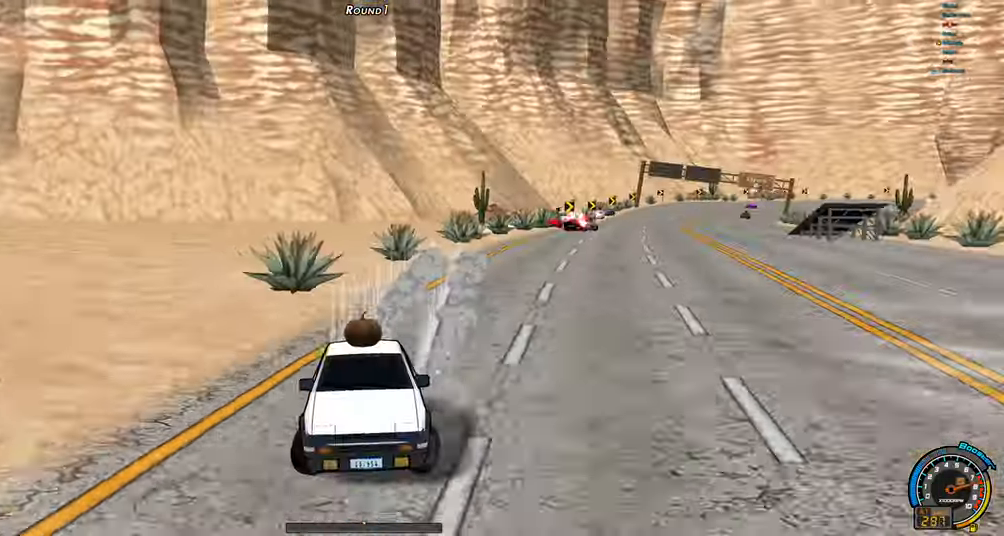
{"keys": ["up"], "events": [[267, "right", "up"]]}
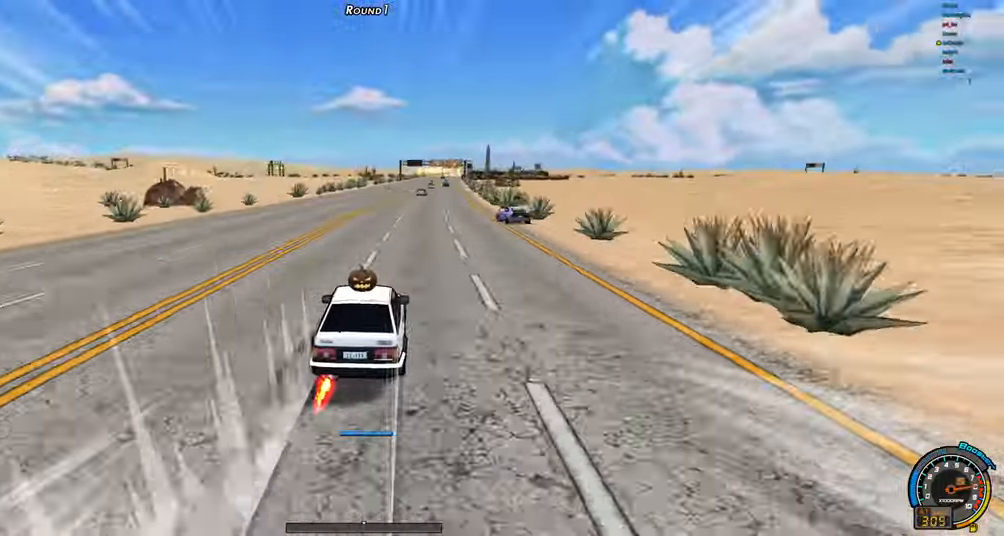
{"keys": ["up"], "events": [[100, "right", "down"], [433, "right", "up"]]}
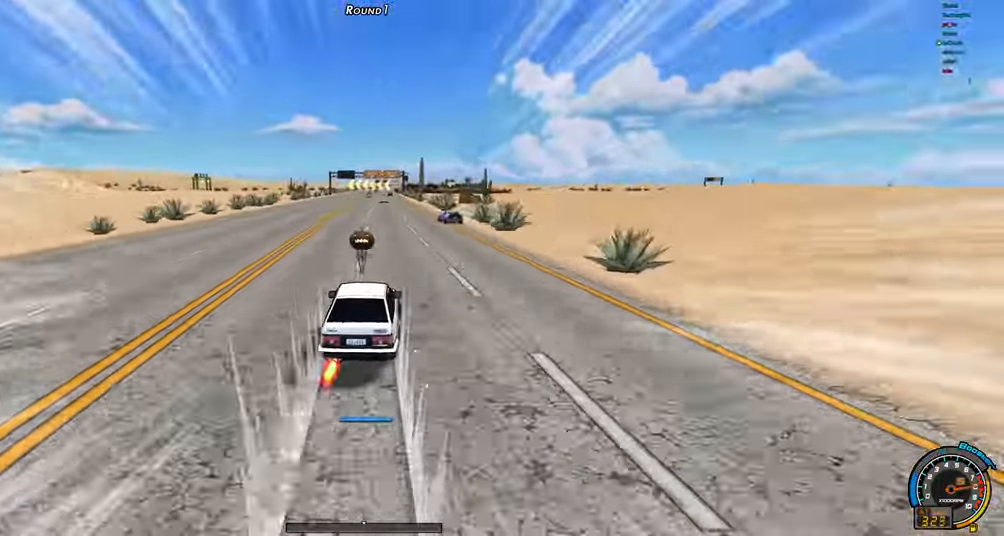
{"keys": ["up"], "events": []}
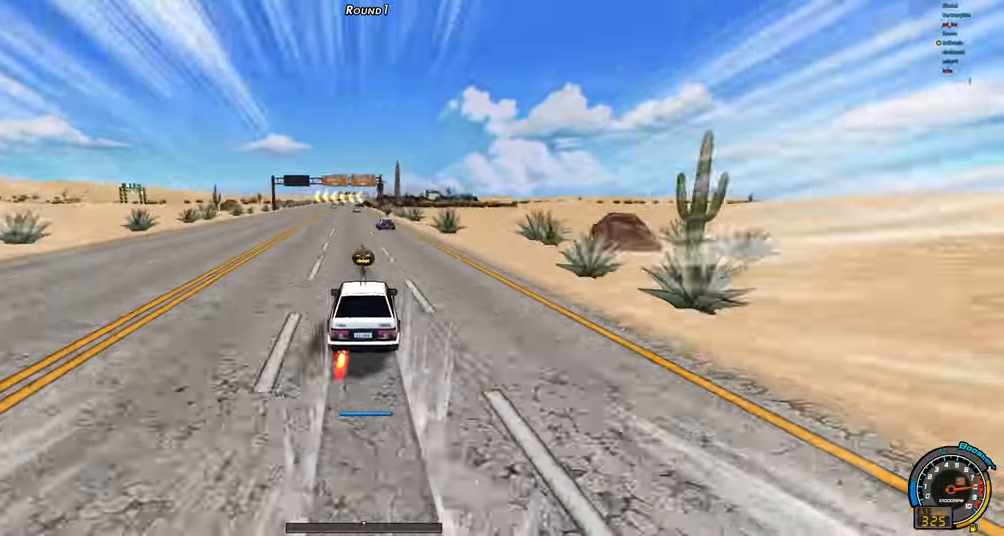
{"keys": ["up"], "events": [[217, "right", "down"], [267, "right", "up"]]}
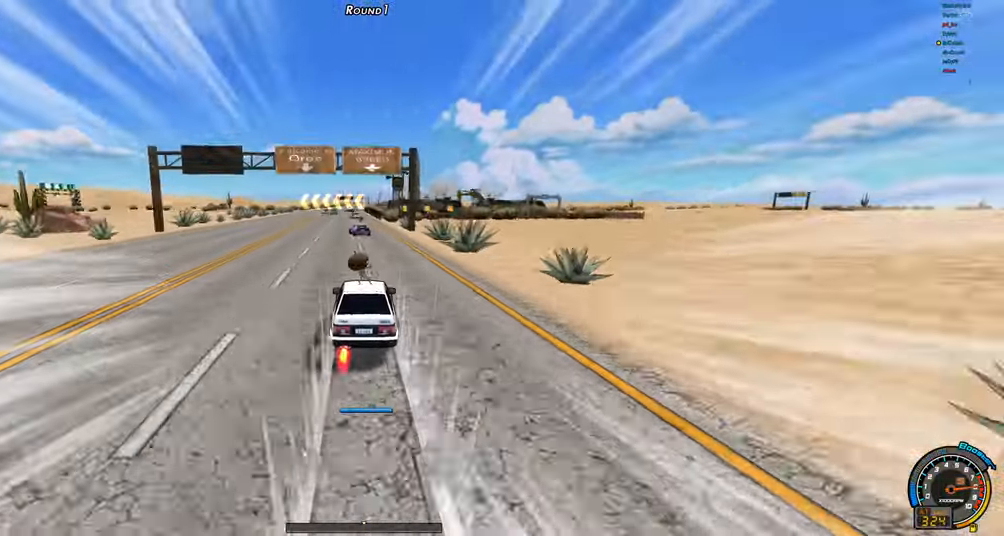
{"keys": ["shift", "up"], "events": [[100, "left", "down"], [100, "shift", "down"], [150, "left", "up"], [233, "right", "down"], [284, "right", "up"]]}
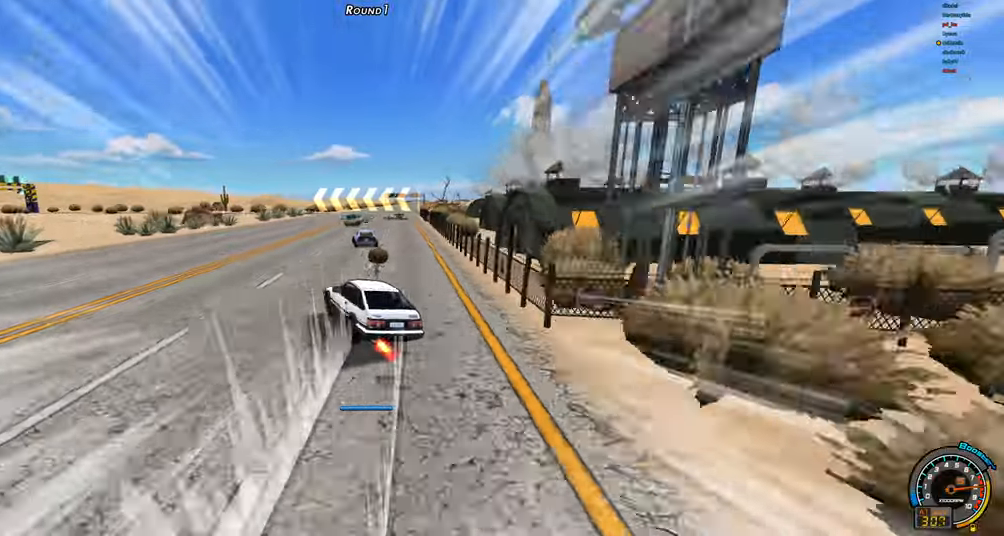
{"keys": ["up"], "events": [[484, "shift", "up"]]}
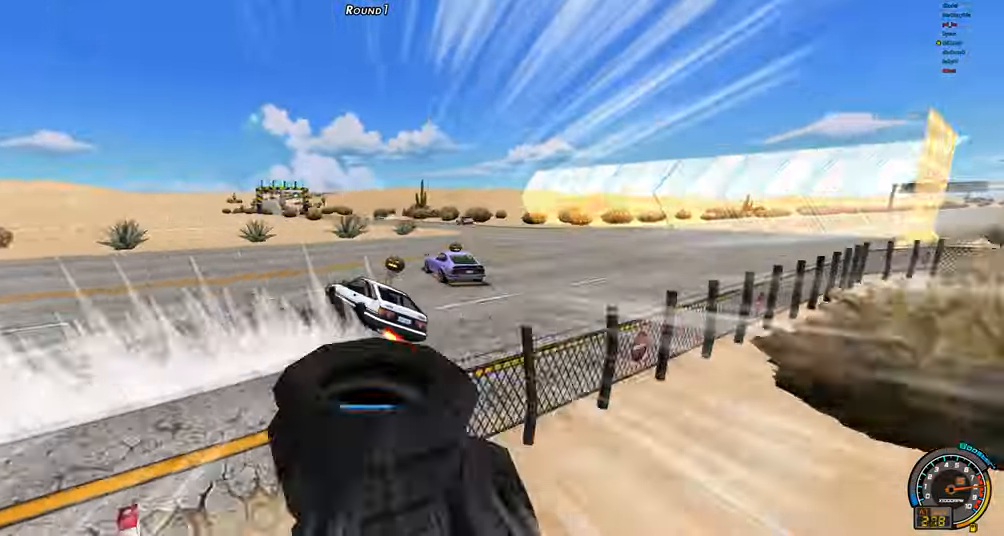
{"keys": ["left", "up"], "events": [[34, "left", "down"], [367, "left", "up"], [367, "up", "up"], [417, "left", "down"], [417, "shift", "down"], [417, "up", "down"], [500, "shift", "up"]]}
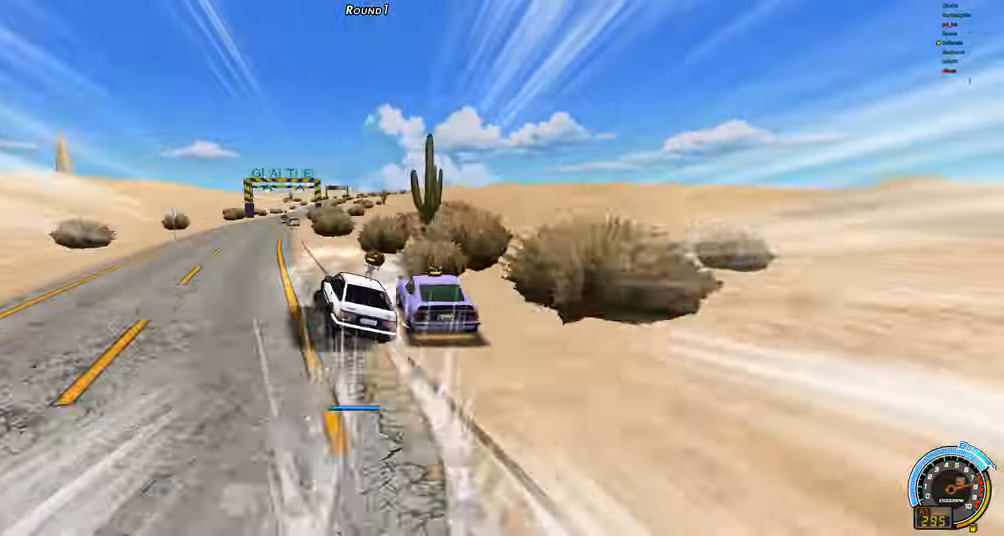
{"keys": ["ctrl", "right", "up"], "events": [[100, "left", "up"], [284, "right", "down"], [467, "ctrl", "down"]]}
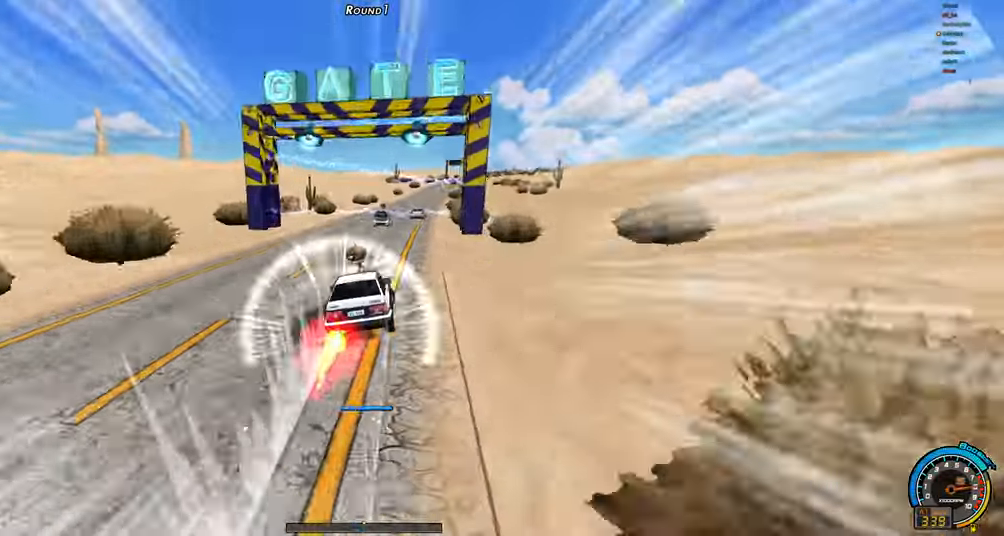
{"keys": ["right", "shift", "up"], "events": [[17, "ctrl", "up"], [167, "ctrl", "down"], [200, "ctrl", "up"], [250, "shift", "down"]]}
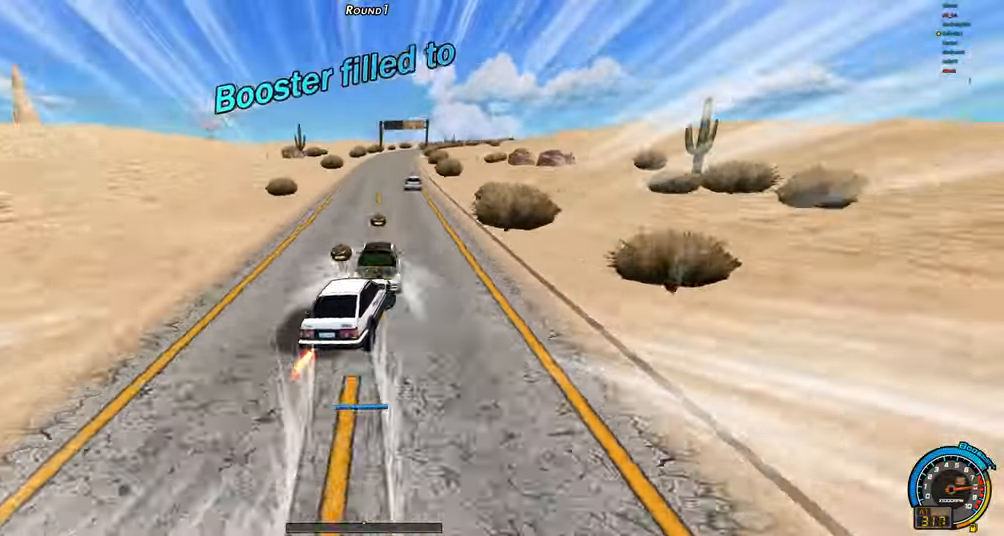
{"keys": ["right", "up"], "events": [[34, "right", "up"], [34, "shift", "up"], [367, "right", "down"]]}
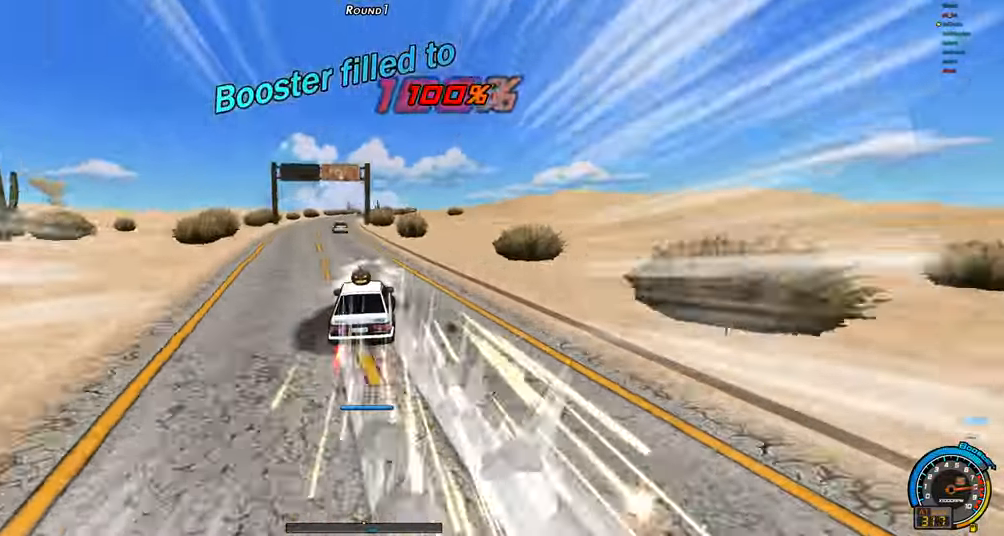
{"keys": ["right", "up"], "events": []}
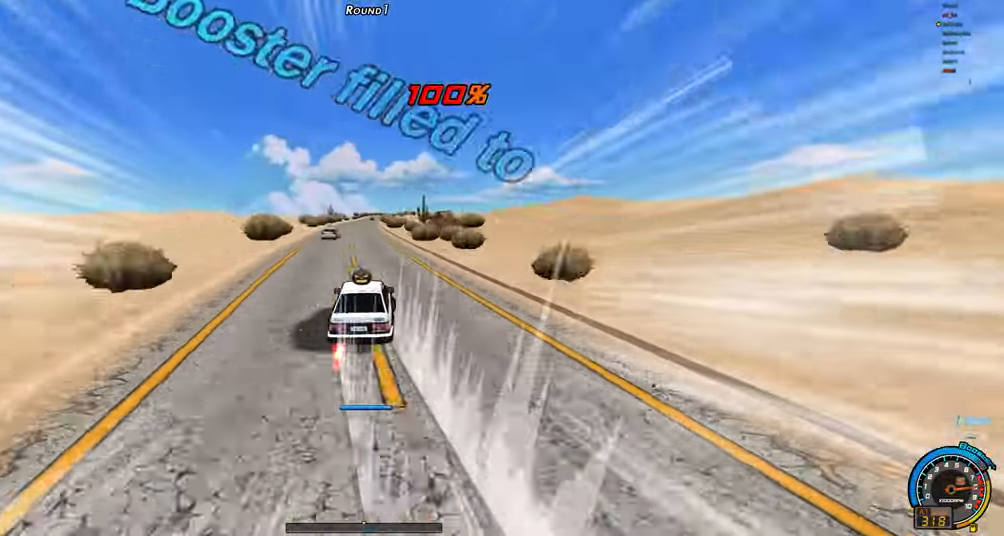
{"keys": ["right", "up"], "events": []}